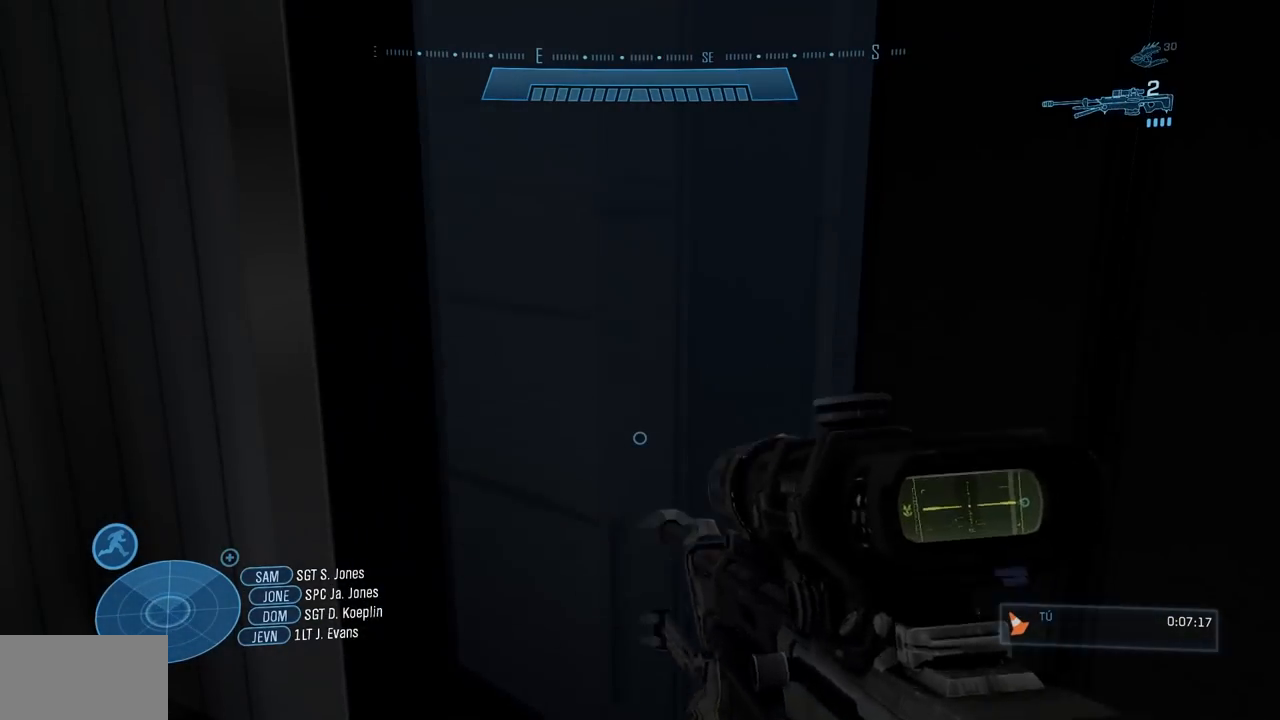
Gameplay with a controller (Xbox layout); each line is a JSON object with the inputs held at the frame after it. "events" lists button and stick changes between this image and that frame as [ms after this image, input, new state], when the widget could be followed in between. Not read: B DPAD_DOWN DPAD_RIGHT DPAD_UP L3 R3 Y.
{"buttons": ["X"], "left_stick": "up-right", "right_stick": "left", "events": [[17, "X", "down"], [17, "right_stick", "left"], [301, "X", "up"], [301, "right_stick", "center"], [334, "left_stick", "up-right"], [468, "X", "down"], [468, "right_stick", "left"]]}
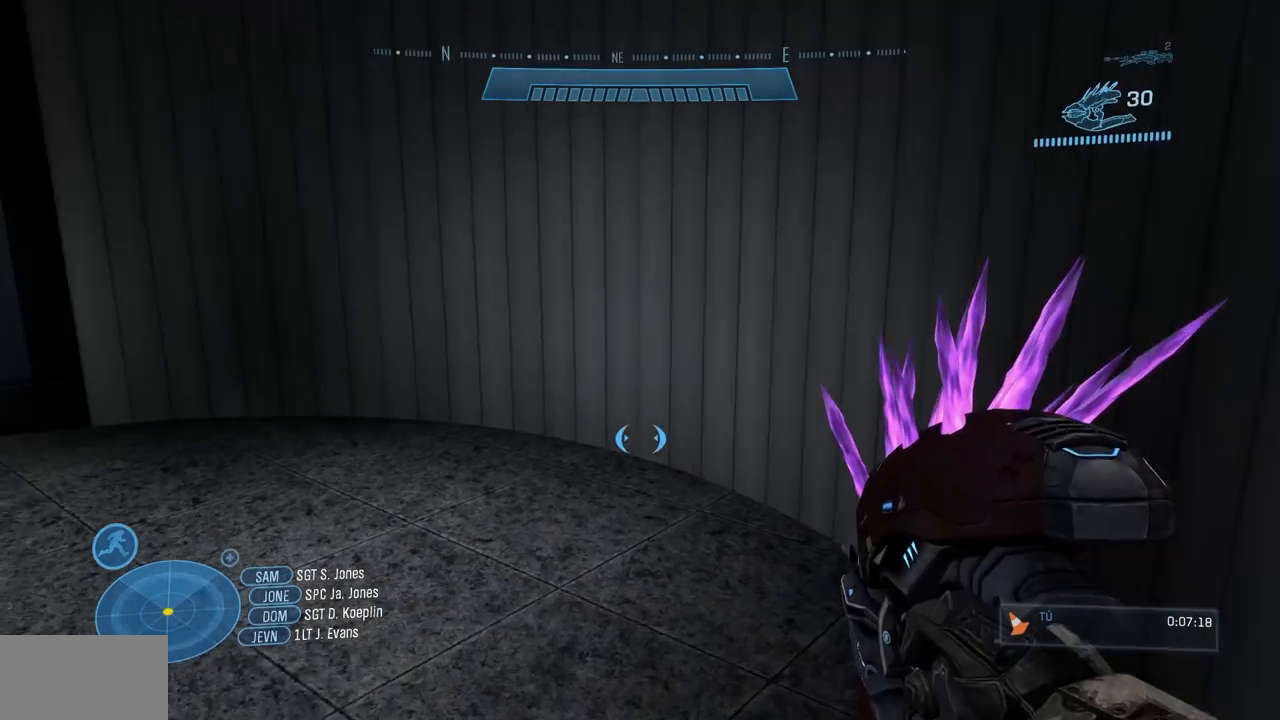
{"buttons": [], "left_stick": "up-right", "right_stick": "center", "events": [[150, "X", "up"], [167, "right_stick", "center"], [300, "right_stick", "left"], [317, "X", "down"], [450, "X", "up"], [467, "right_stick", "center"]]}
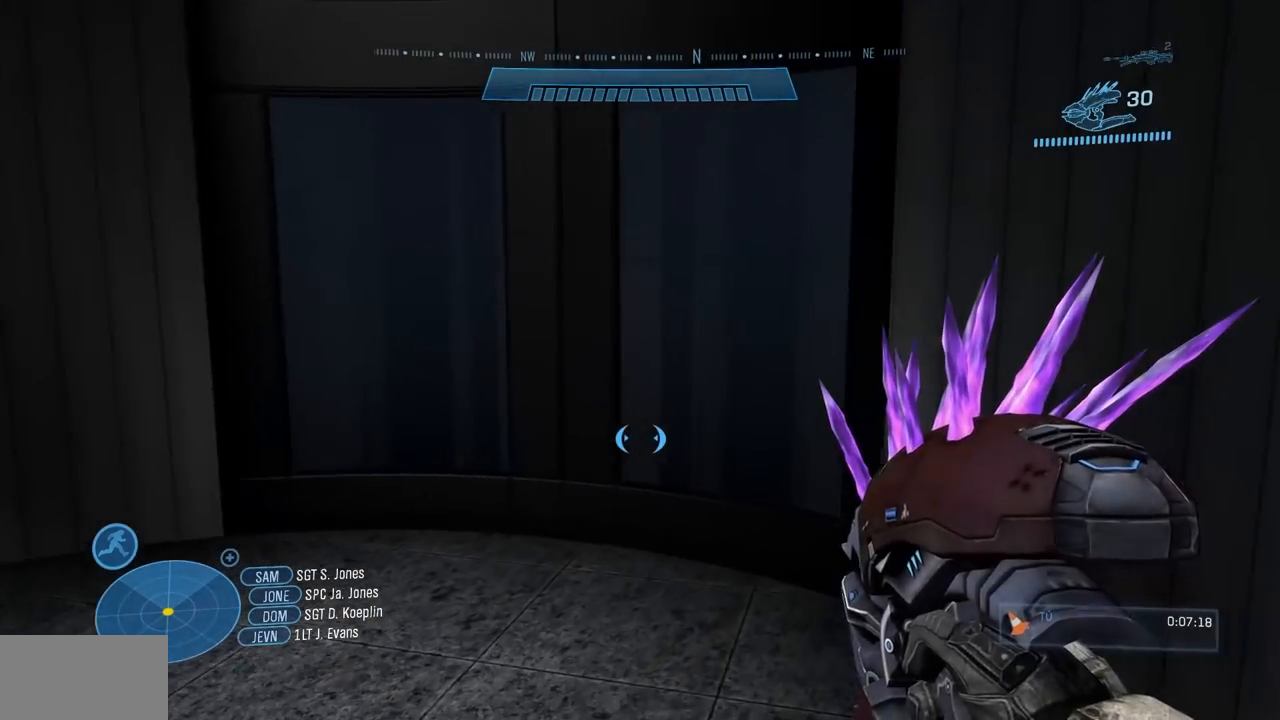
{"buttons": ["X"], "left_stick": "up-right", "right_stick": "left", "events": [[34, "X", "down"], [34, "right_stick", "left"], [184, "X", "up"], [184, "right_stick", "center"], [251, "X", "down"], [251, "right_stick", "left"], [418, "X", "up"], [418, "right_stick", "center"], [501, "X", "down"], [501, "right_stick", "left"]]}
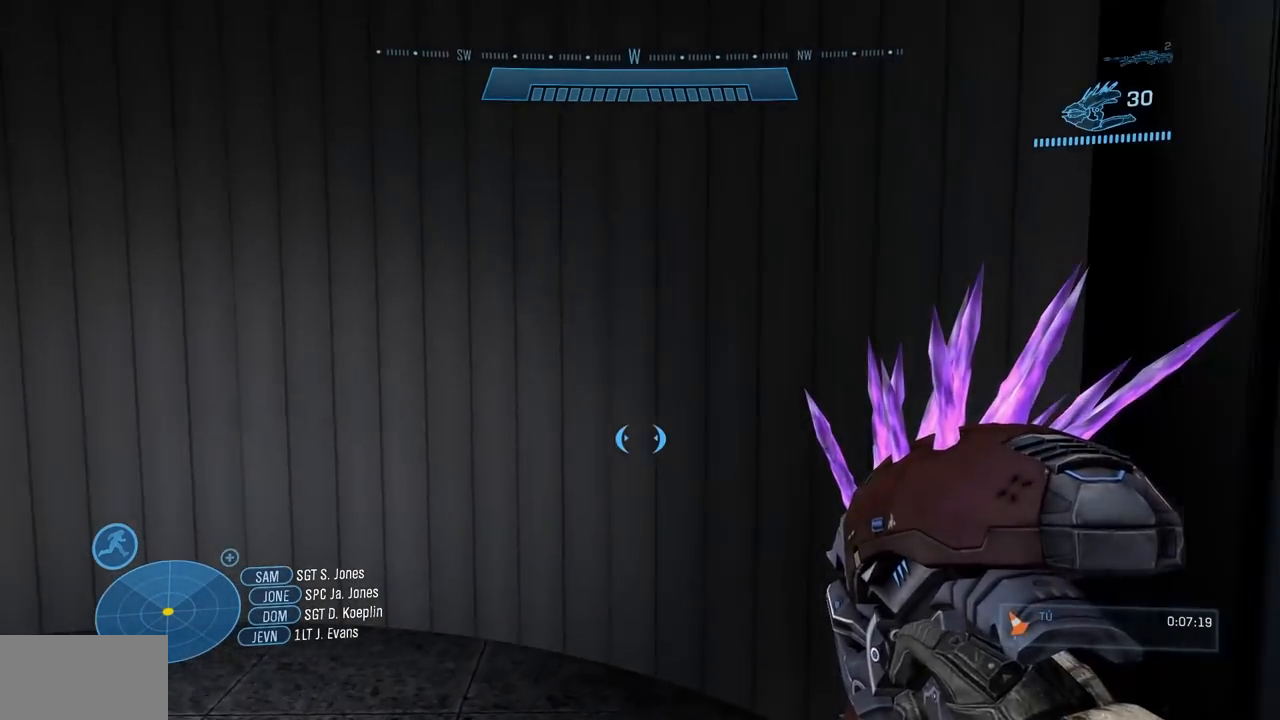
{"buttons": [], "left_stick": "up-right", "right_stick": "center"}